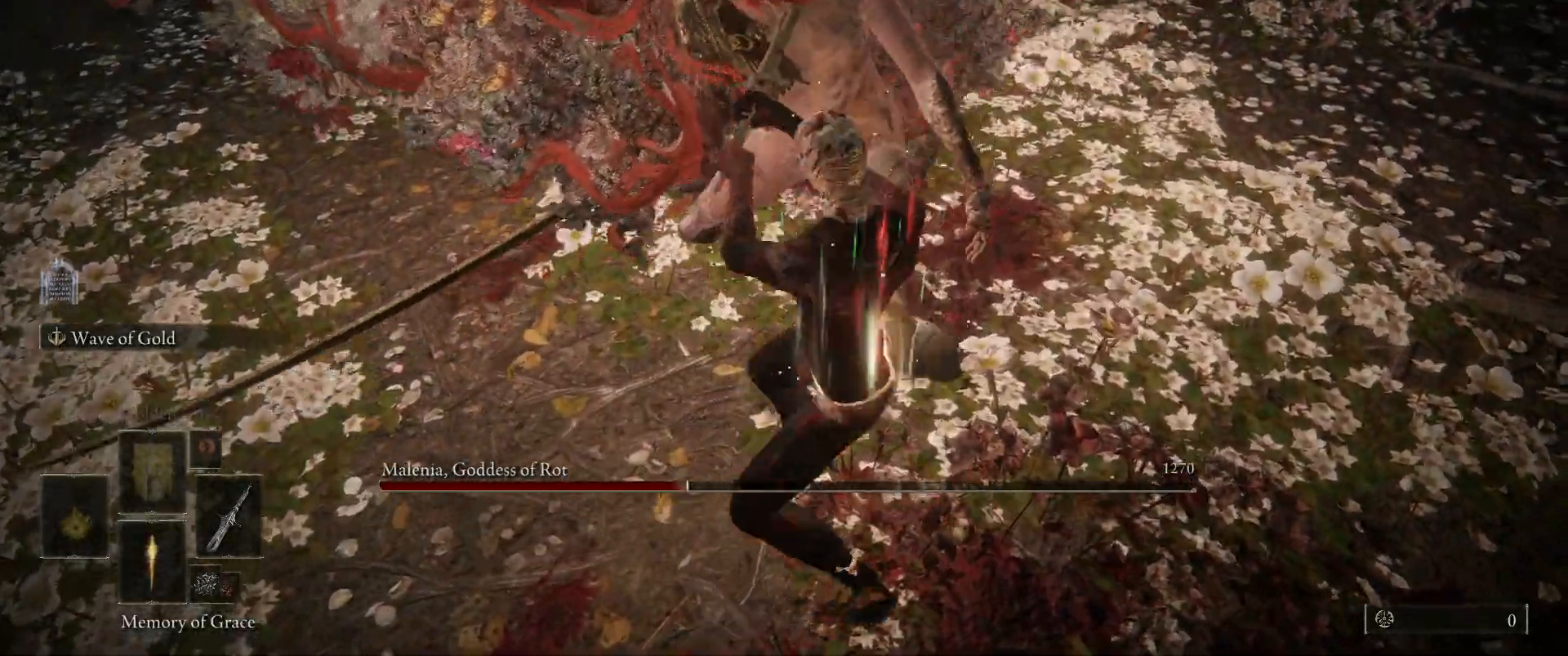
Gameplay with keyboard and mouse; each line is a JSON object with the keys and mouse buttons held at the frame after it. "events" lists presses ("down") and releases ("up") of "1", "2", "3", "4", "5", "a", "alt", "c", "caps_lock", "ctrl", "d", "e", "f", "g", "q", "r", "s", "shift", "space", "t", "tab", "v", "w", "x", "z", "mouse_left" and "mouse_wheel" between this image and that frame as [ms after this image, input, new state], when the widget could be followed in between. "mouse_left", "mouse_wheel" = the "left", "wheel" buttons of the "mouse" list. No other keys are recorded. "wheel" means that the mouse wheel is clicked or scrolled. Mouse movement is not recorded.
{"keys": [], "mouse": ["wheel"], "events": [[450, "mouse_wheel", "down"]]}
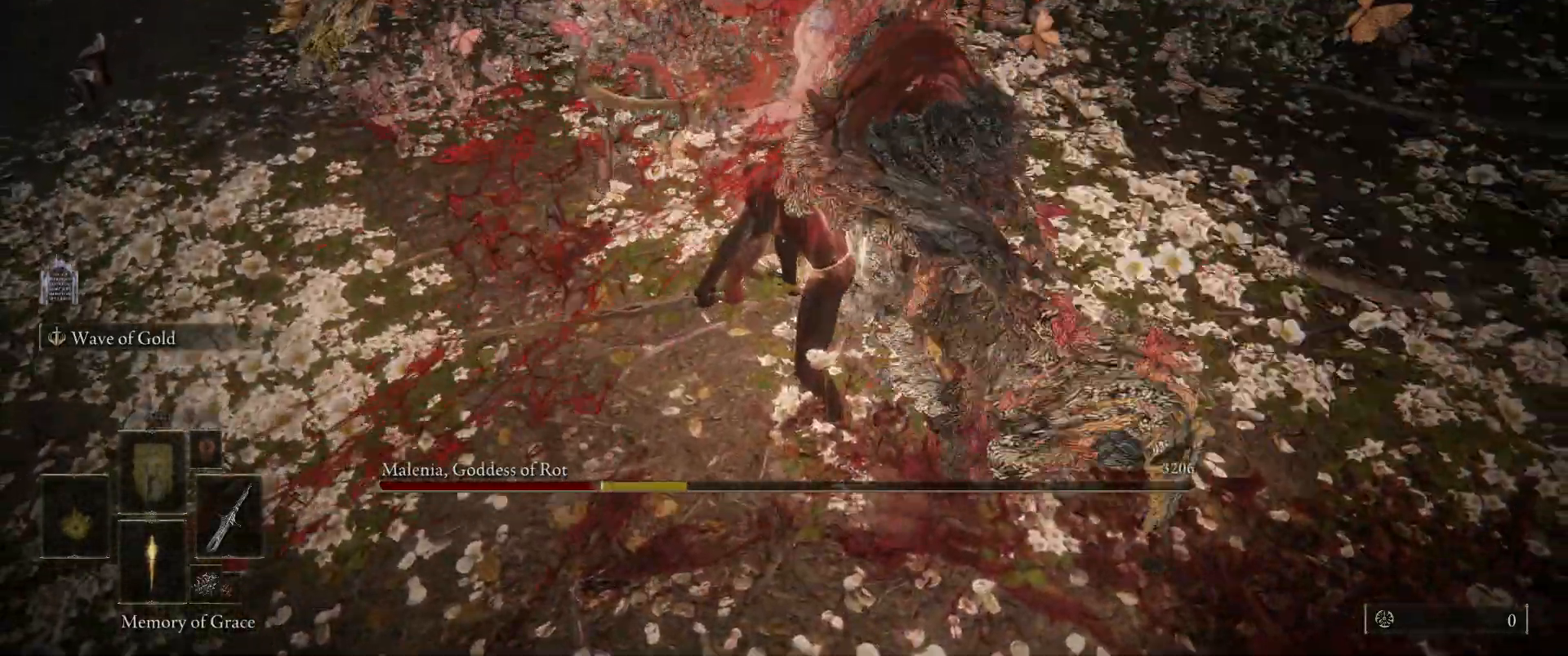
{"keys": [], "mouse": [], "events": [[150, "mouse_wheel", "up"]]}
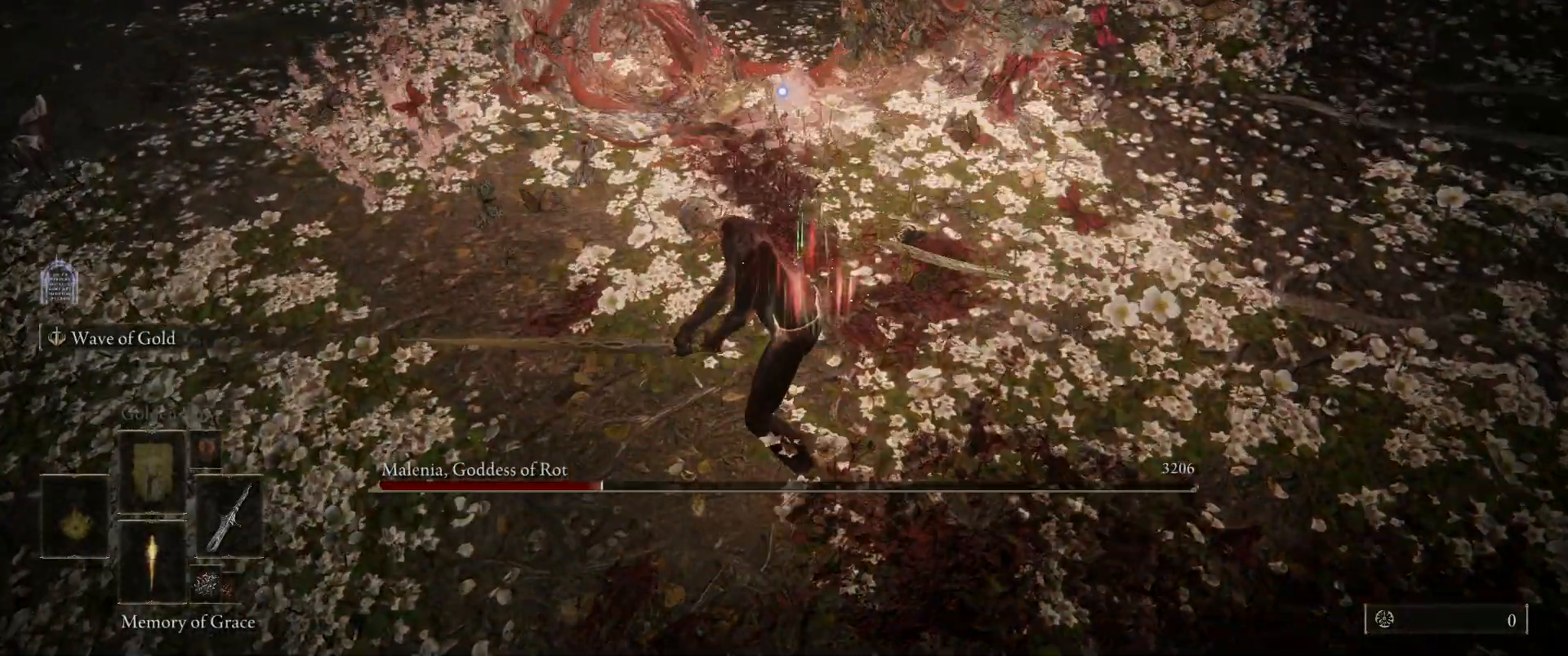
{"keys": ["shift"], "mouse": [], "events": [[483, "shift", "down"]]}
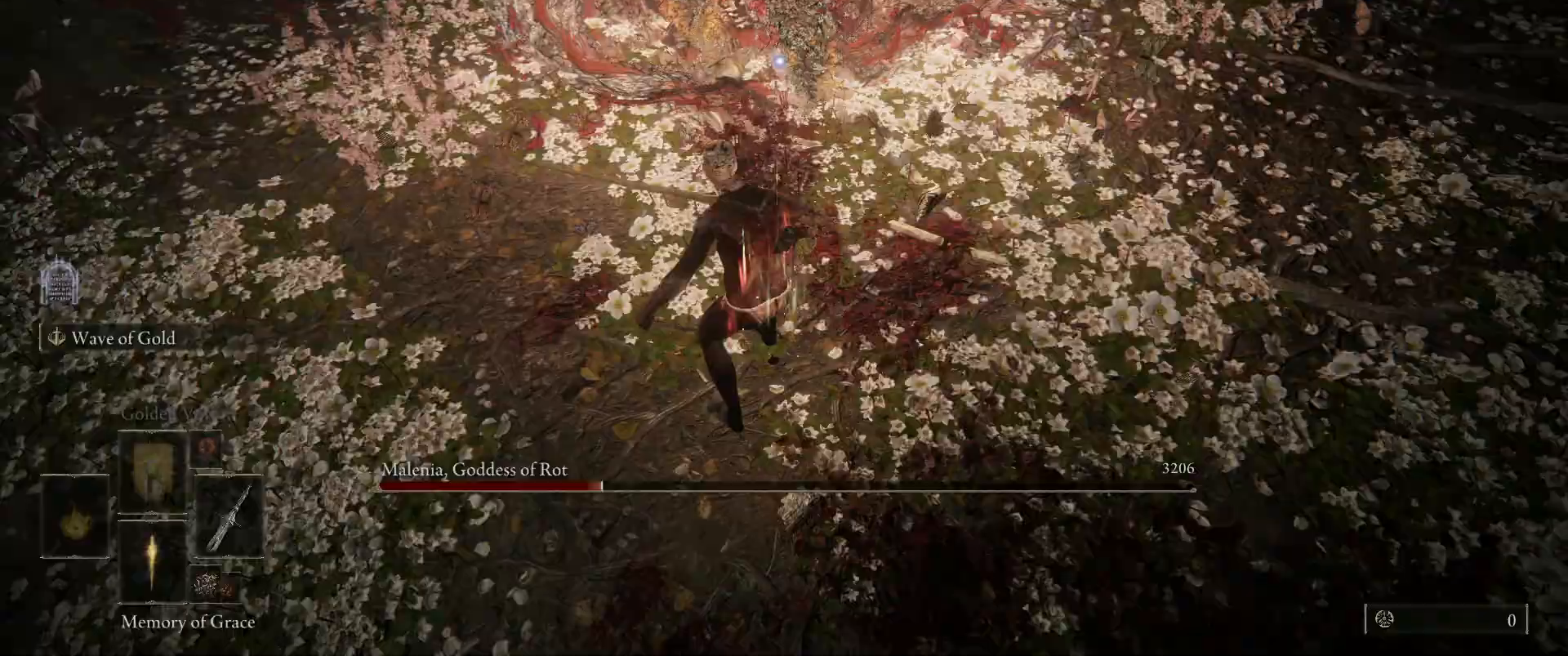
{"keys": ["shift"], "mouse": [], "events": []}
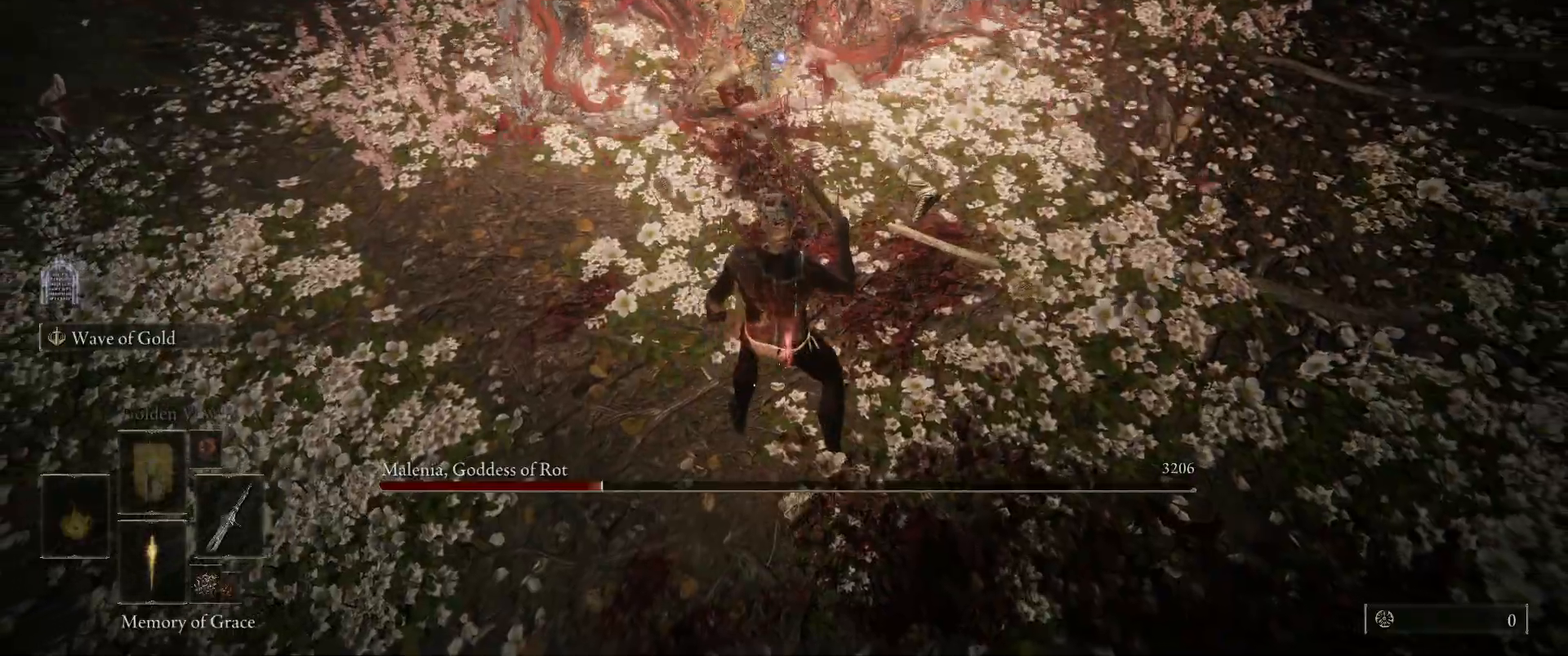
{"keys": ["shift"], "mouse": [], "events": []}
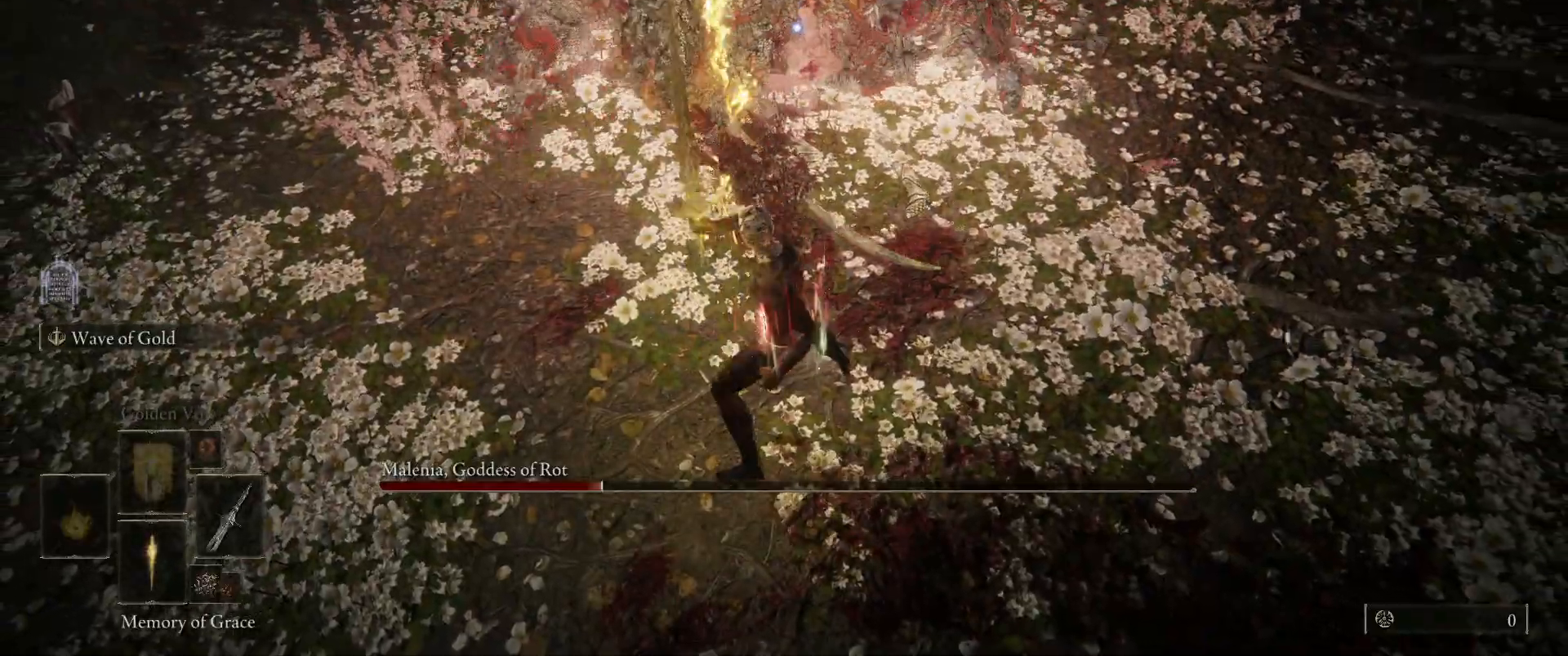
{"keys": ["shift"], "mouse": [], "events": []}
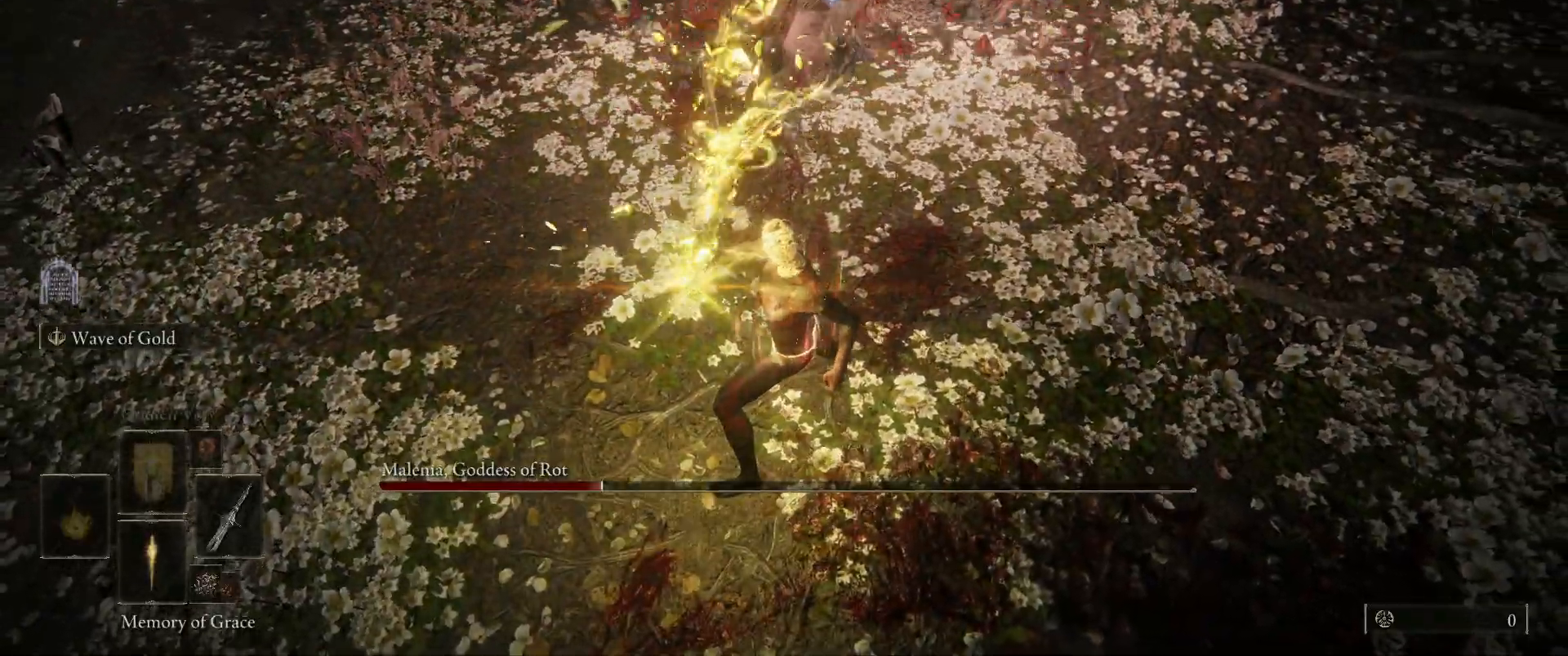
{"keys": ["shift"], "mouse": [], "events": []}
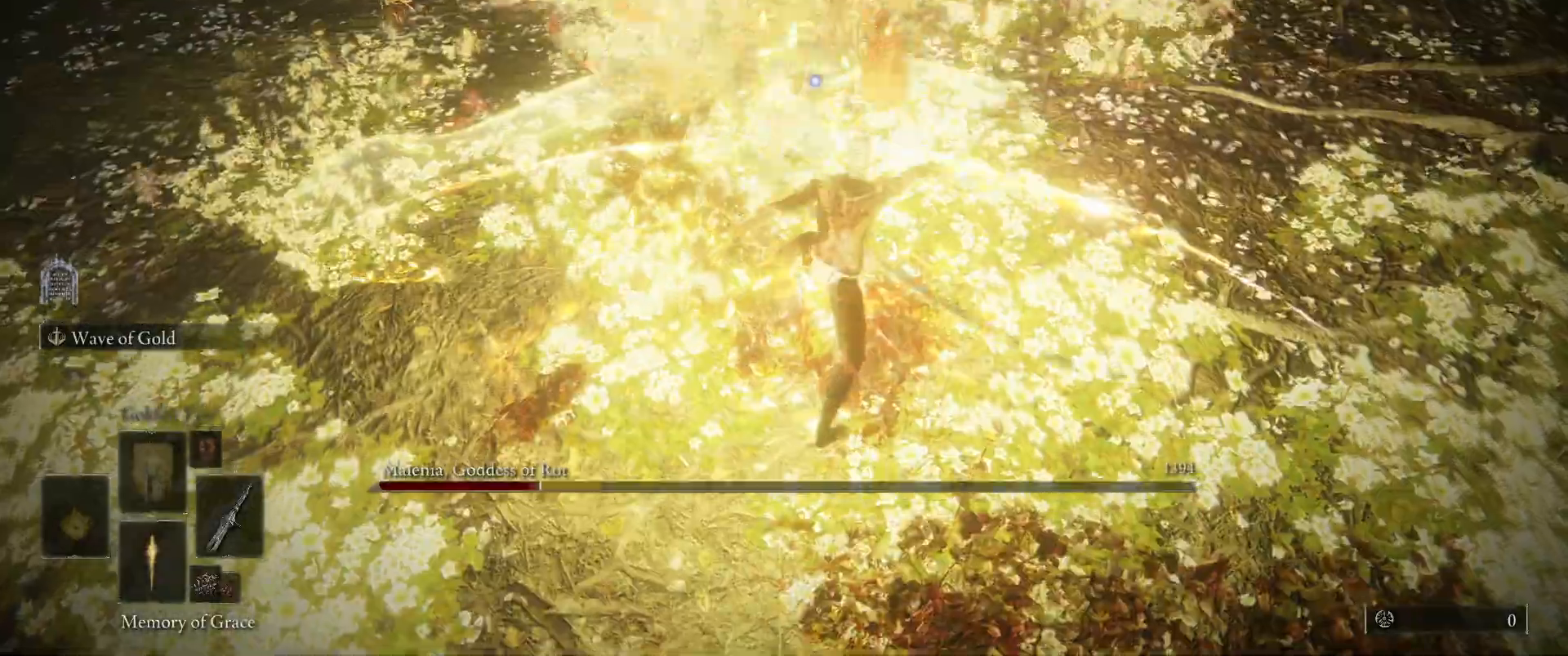
{"keys": [], "mouse": [], "events": [[200, "shift", "up"]]}
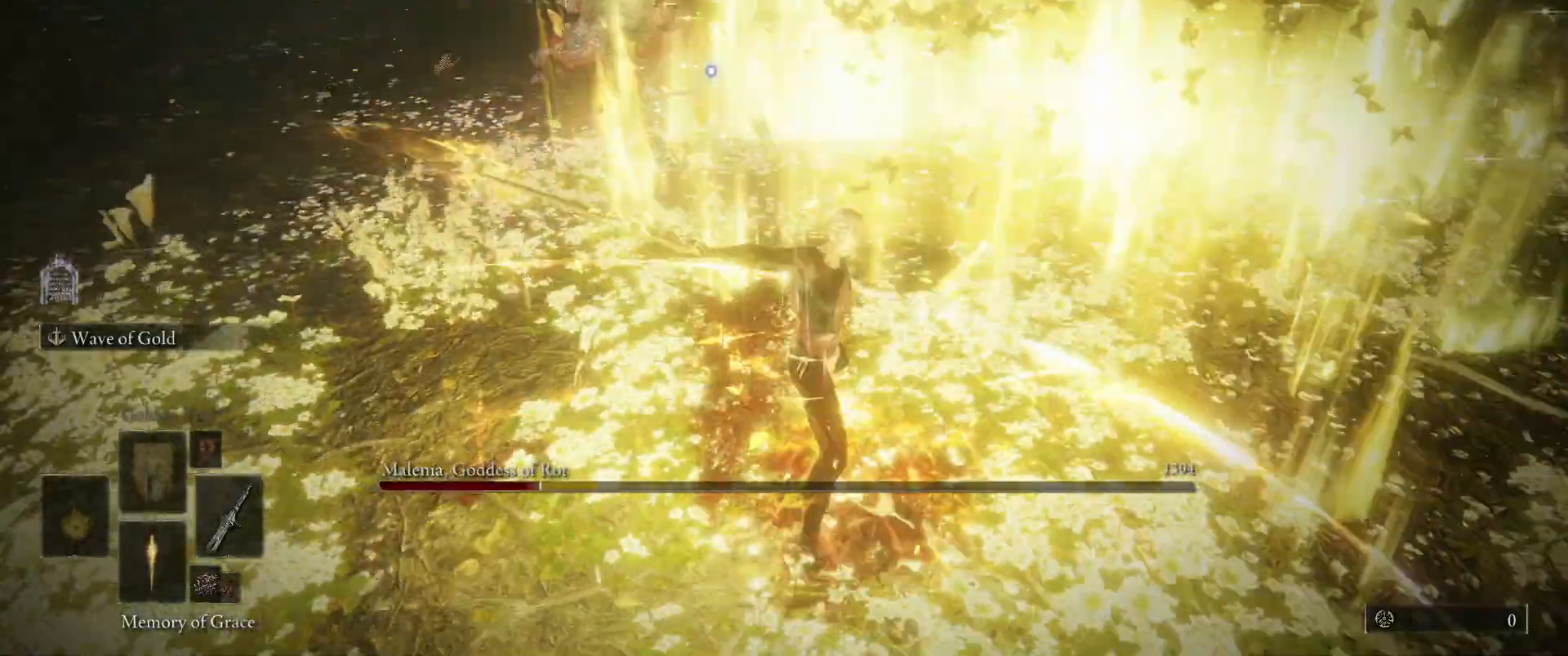
{"keys": ["space", "w"], "mouse": [], "events": [[267, "space", "down"], [267, "w", "down"]]}
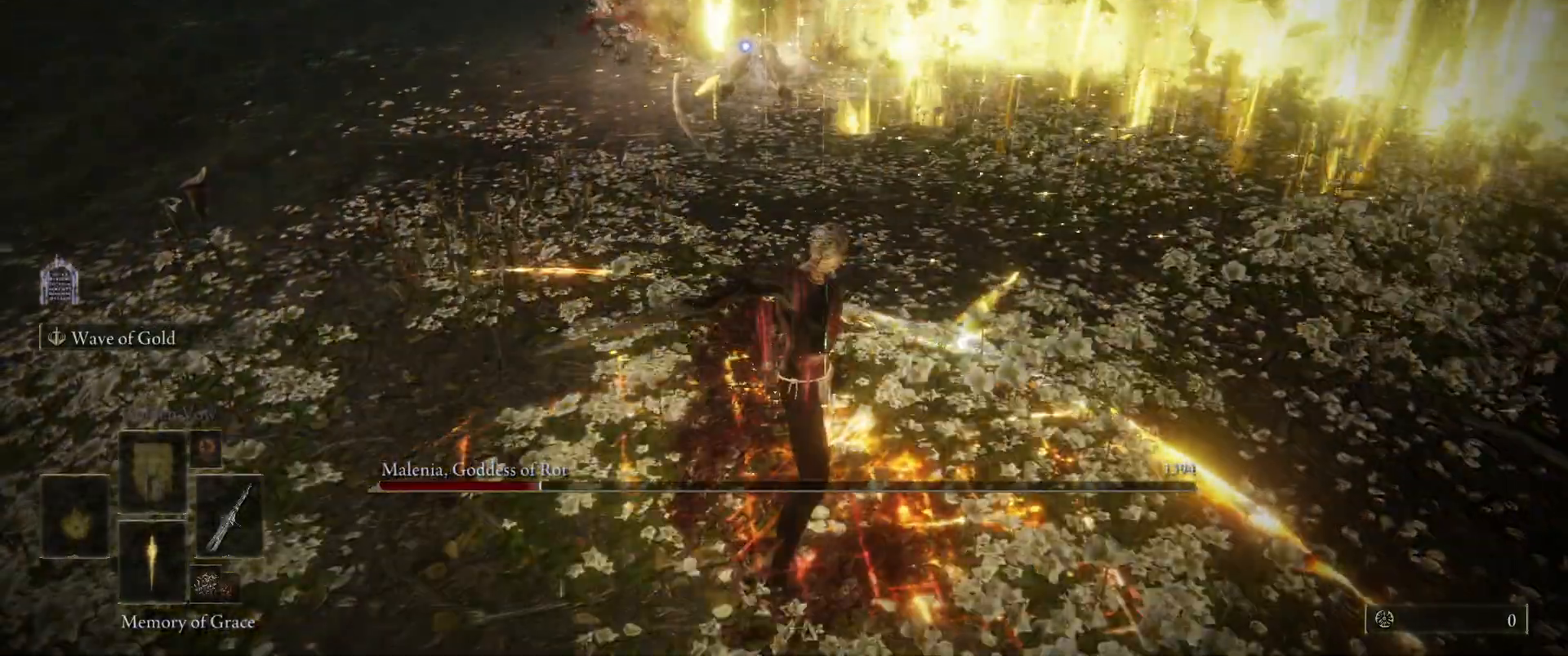
{"keys": ["space", "w"], "mouse": [], "events": []}
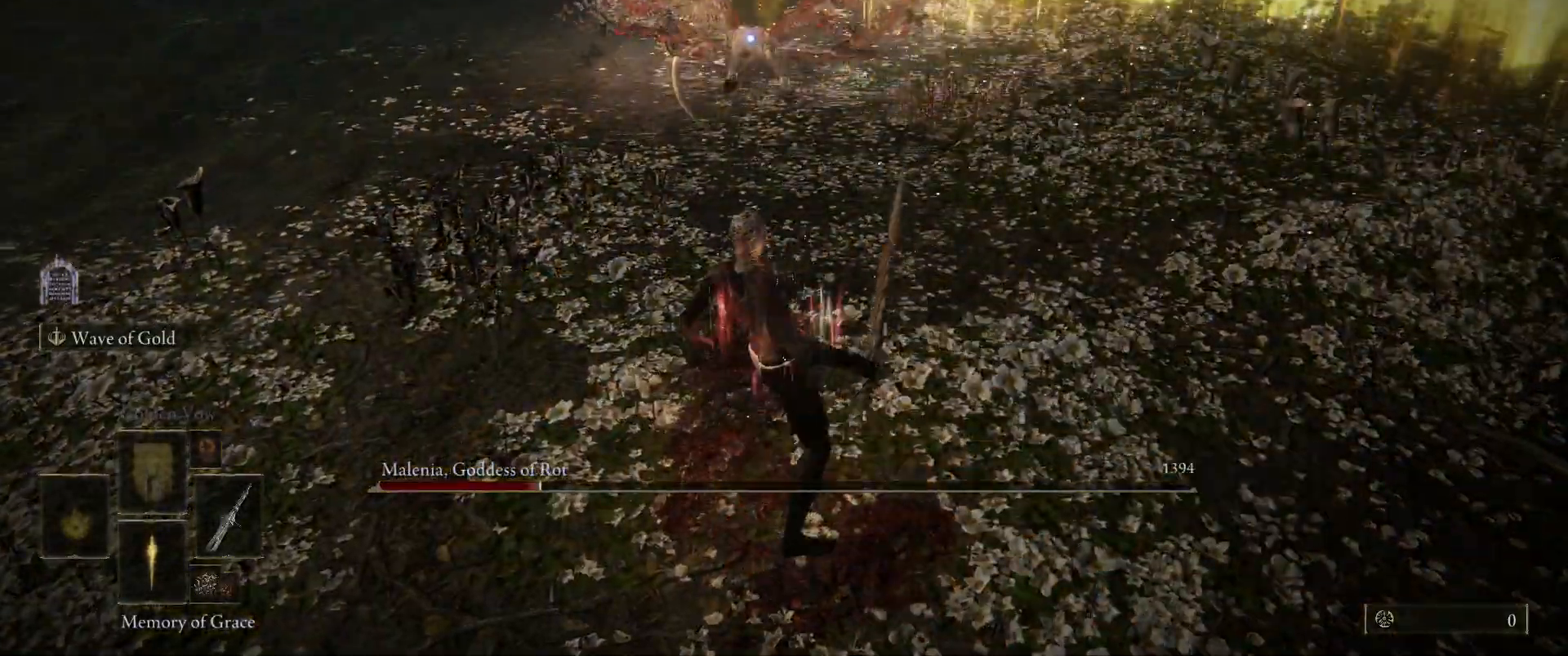
{"keys": ["f", "space", "w"], "mouse": [], "events": [[383, "f", "down"]]}
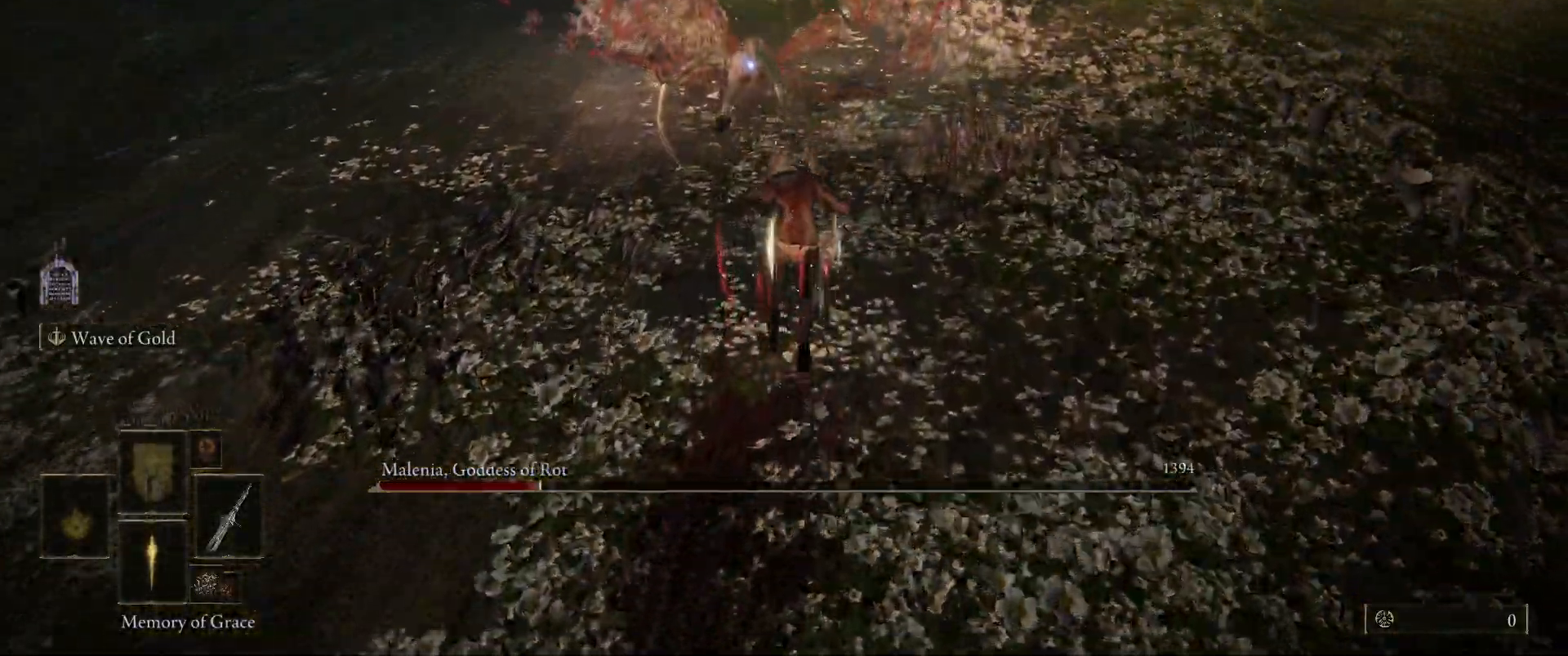
{"keys": [], "mouse": [], "events": [[17, "mouse_left", "down"], [133, "mouse_left", "up"], [150, "f", "up"], [200, "space", "up"], [350, "w", "up"]]}
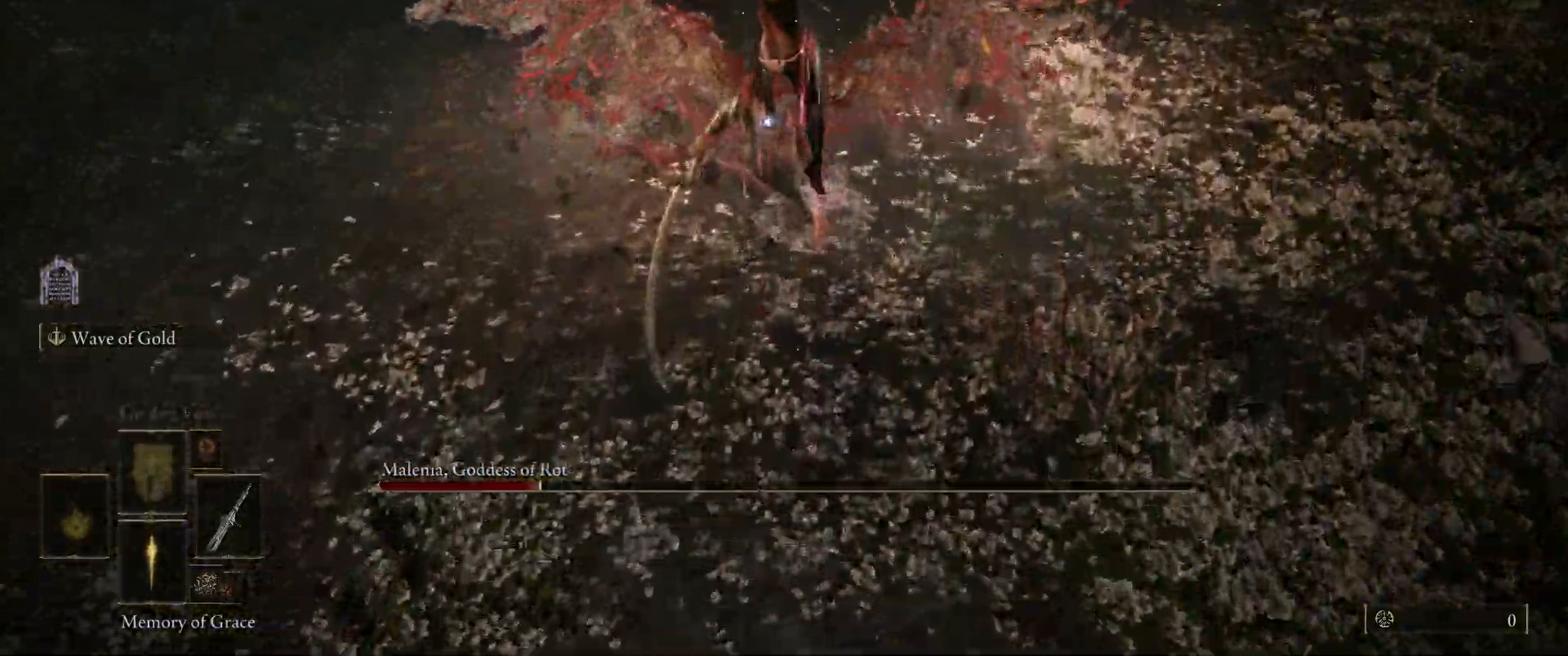
{"keys": [], "mouse": [], "events": []}
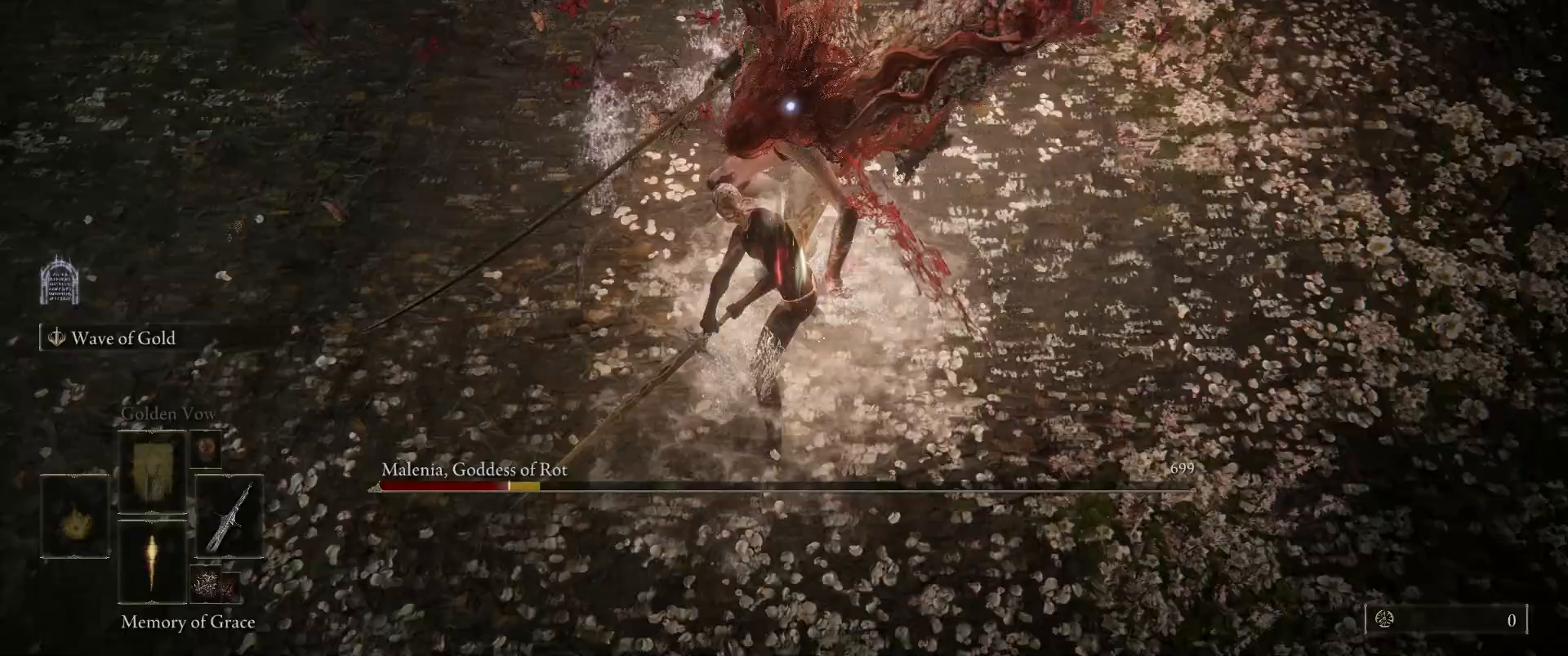
{"keys": [], "mouse": ["wheel"], "events": [[483, "mouse_wheel", "down"]]}
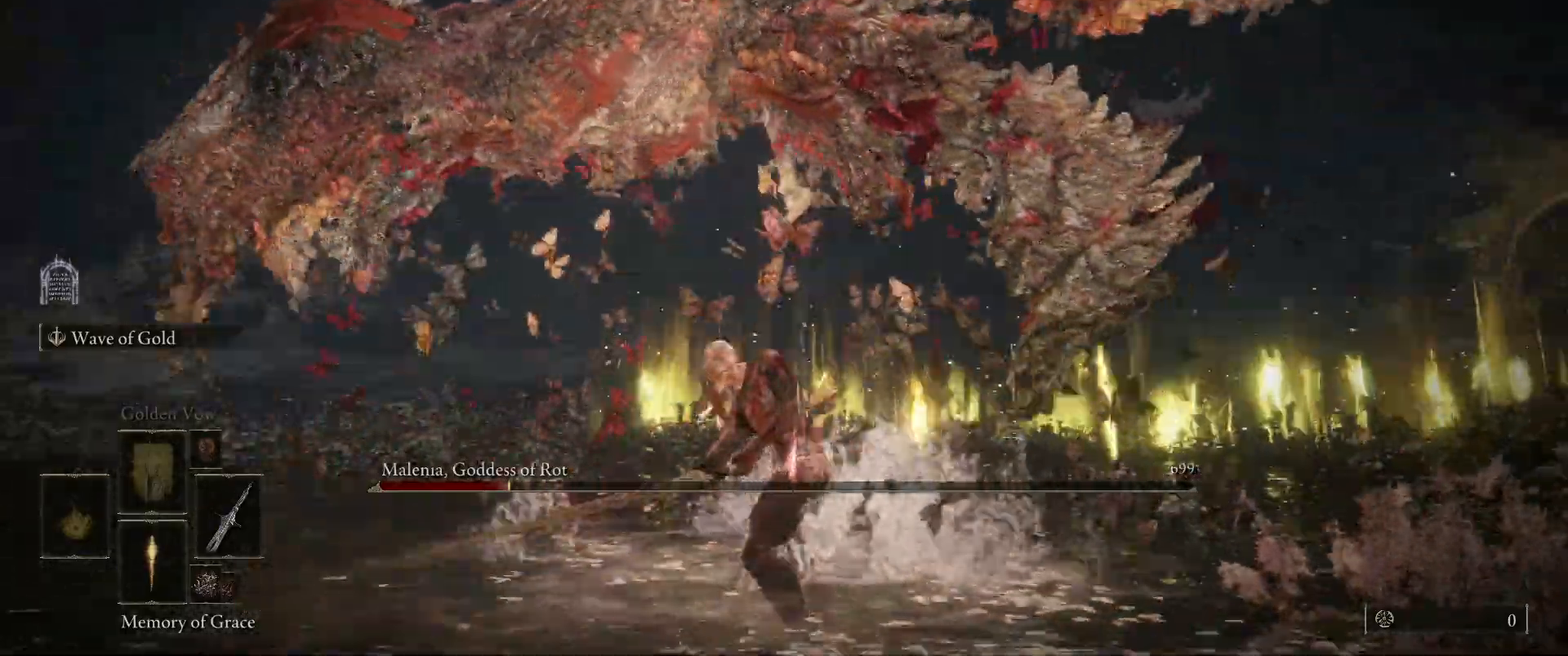
{"keys": ["space", "w"], "mouse": [], "events": [[67, "w", "down"], [117, "a", "down"], [117, "mouse_wheel", "up"], [117, "space", "down"], [500, "a", "up"]]}
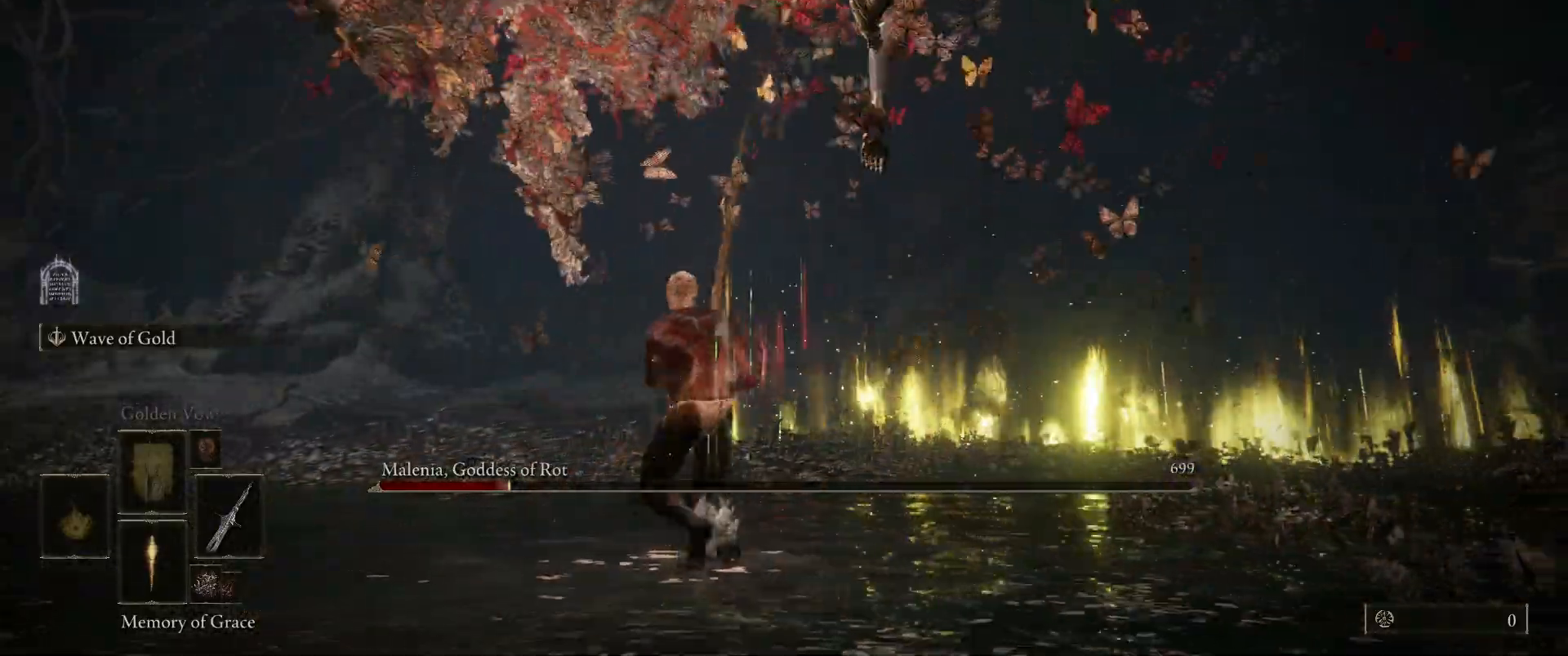
{"keys": ["s", "space"], "mouse": [], "events": [[183, "d", "down"], [267, "w", "up"], [417, "s", "down"], [450, "d", "up"]]}
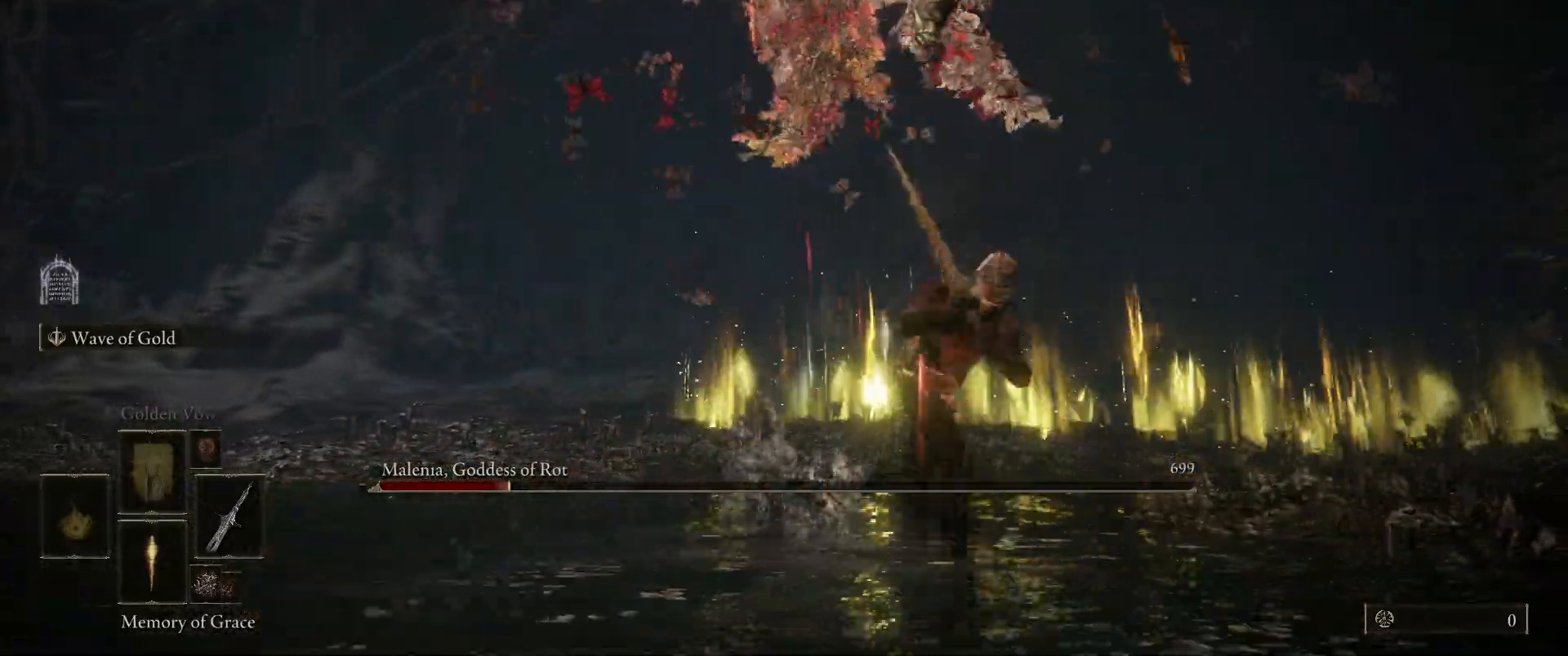
{"keys": ["space", "w"], "mouse": [], "events": [[200, "a", "down"], [300, "s", "up"], [300, "space", "up"], [433, "space", "down"], [433, "w", "down"], [483, "a", "up"]]}
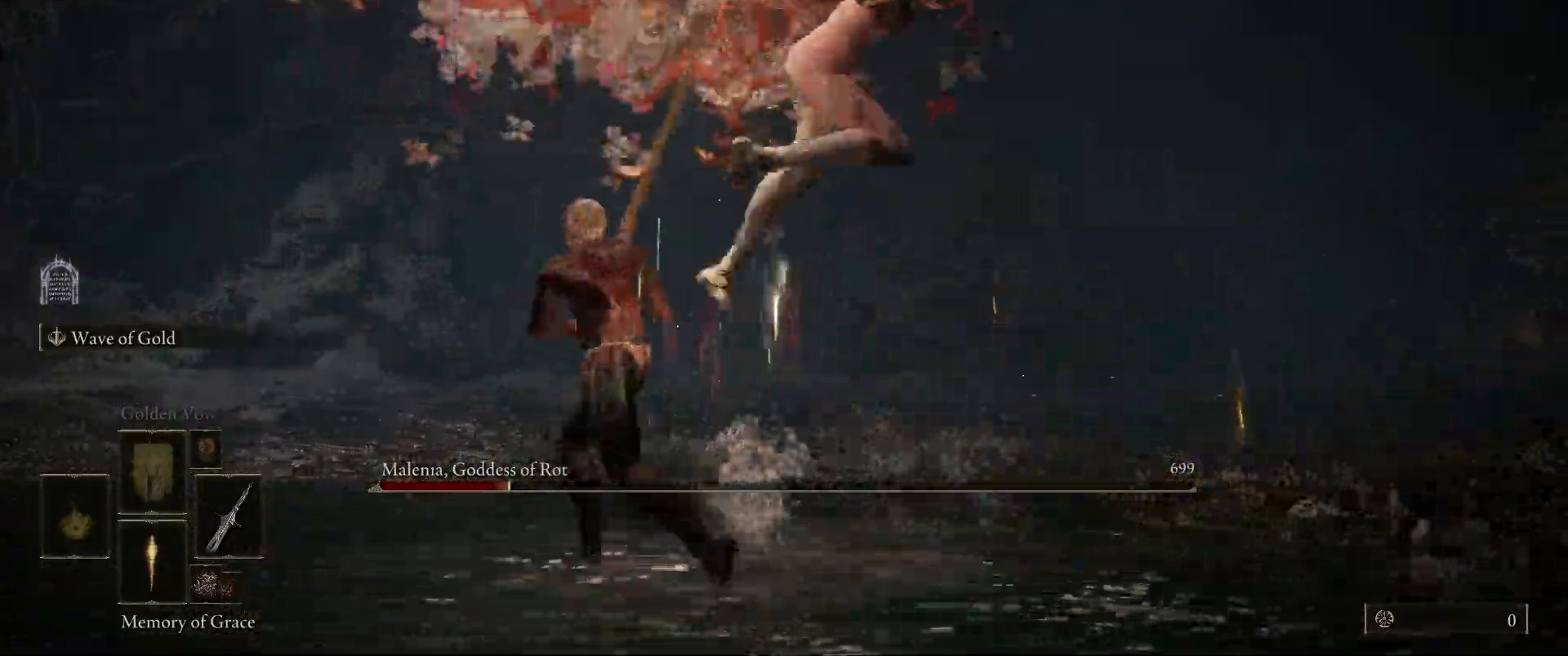
{"keys": ["space", "w"], "mouse": [], "events": [[83, "space", "up"], [500, "space", "down"]]}
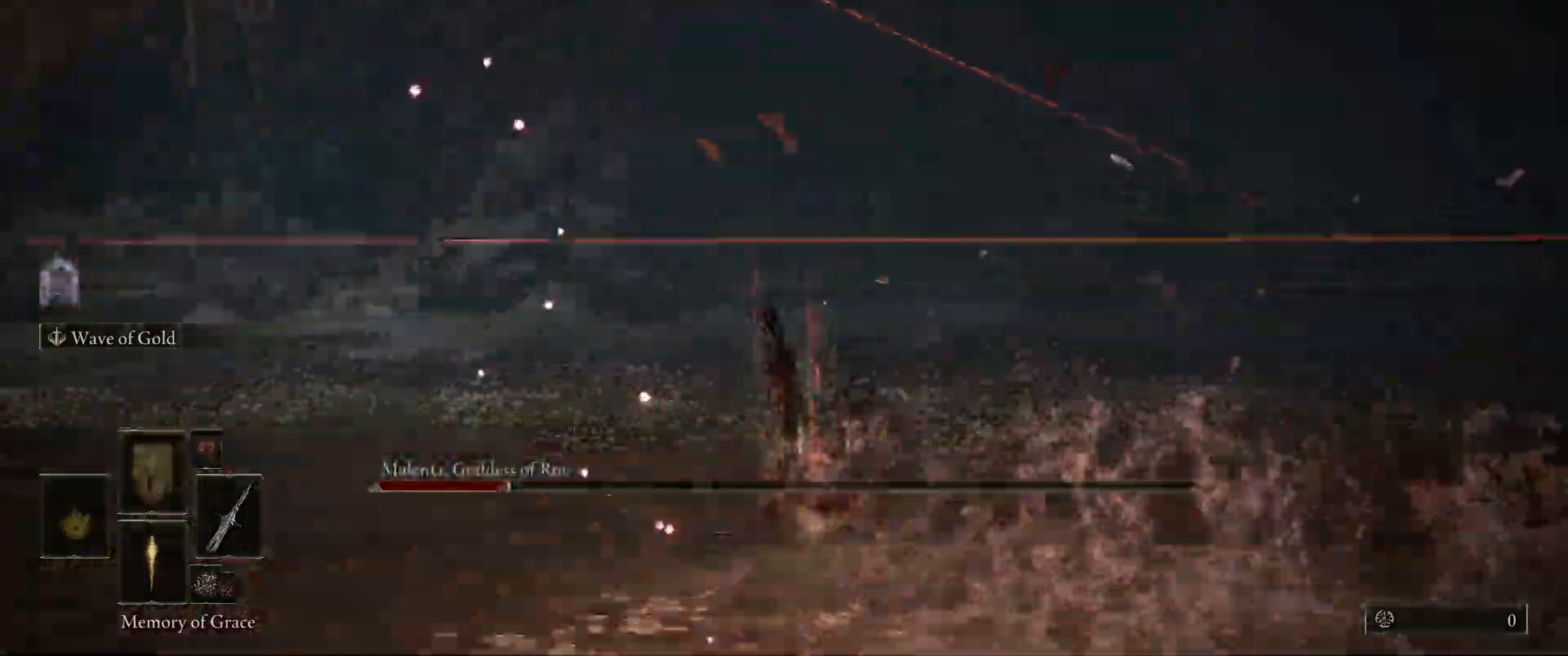
{"keys": [], "mouse": [], "events": [[100, "space", "up"], [183, "w", "up"]]}
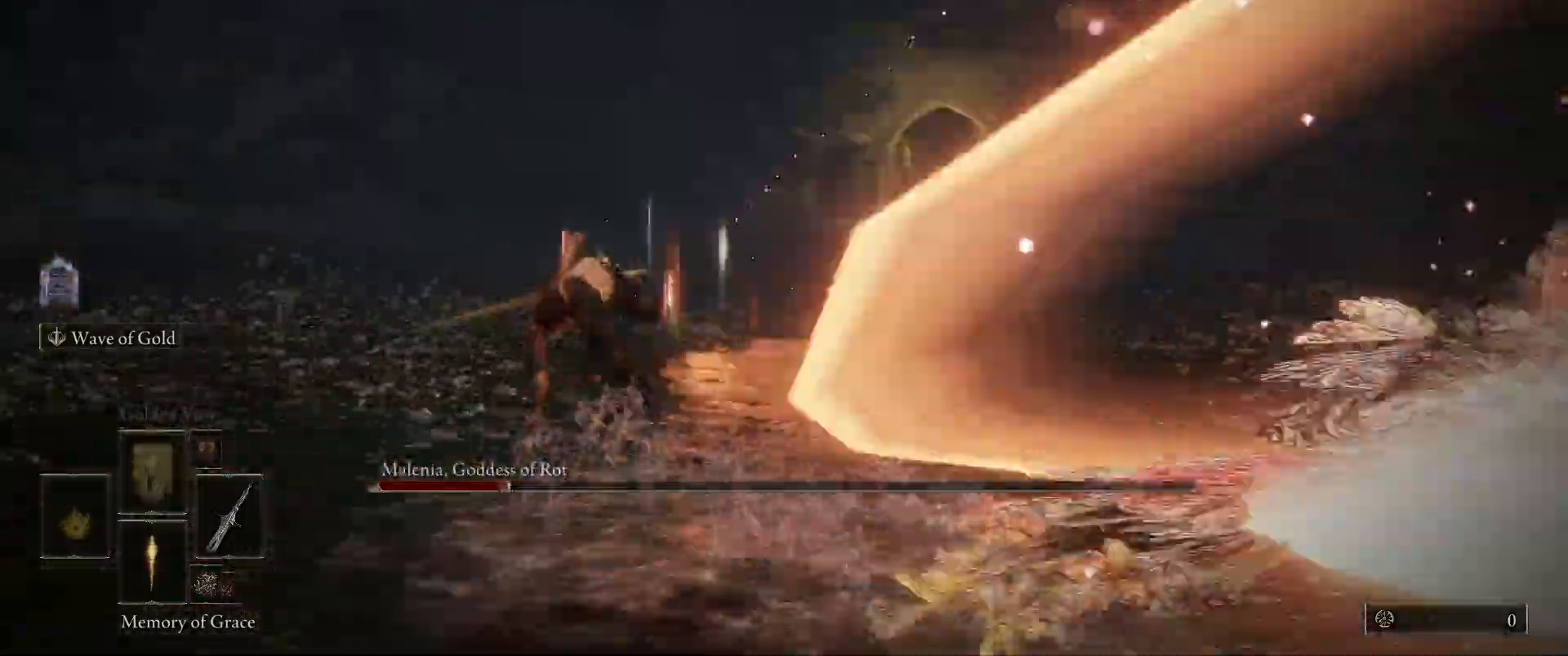
{"keys": [], "mouse": [], "events": []}
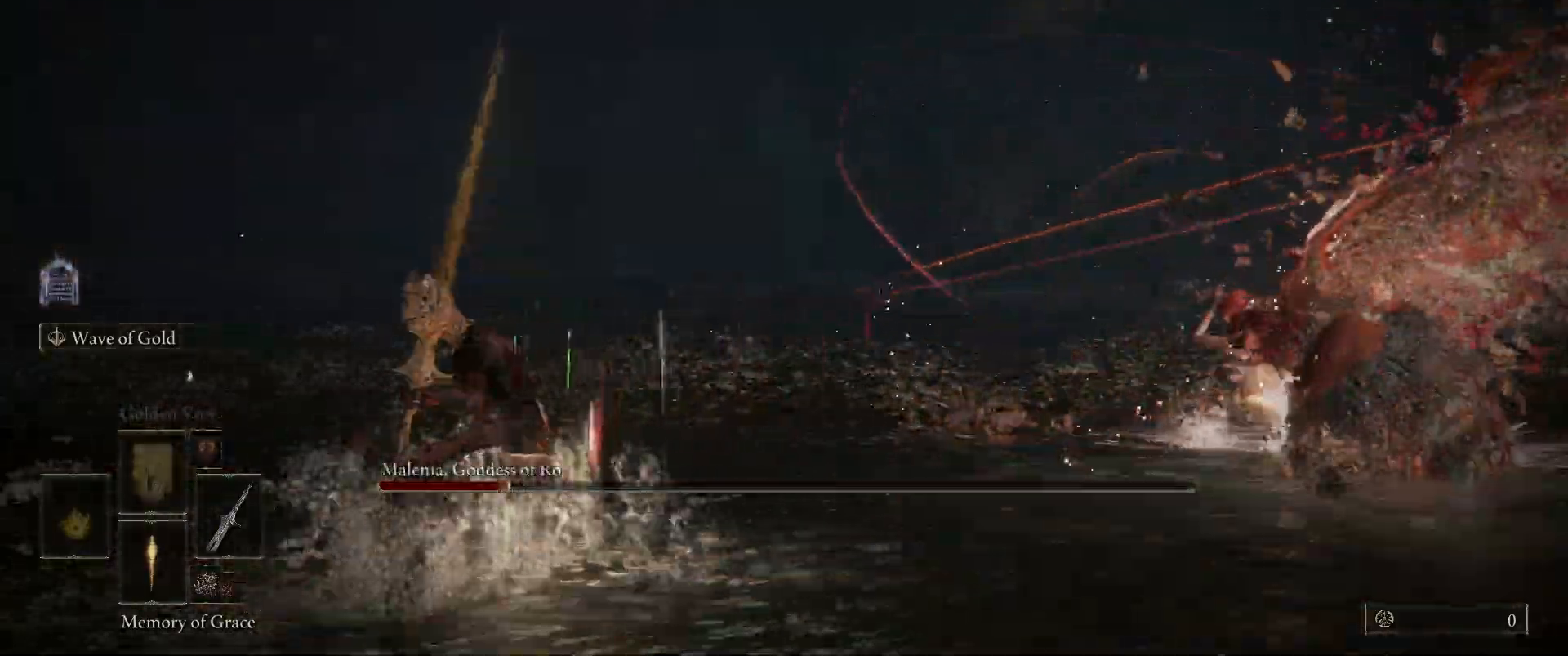
{"keys": [], "mouse": [], "events": [[317, "d", "down"], [317, "space", "down"], [400, "space", "up"], [500, "d", "up"]]}
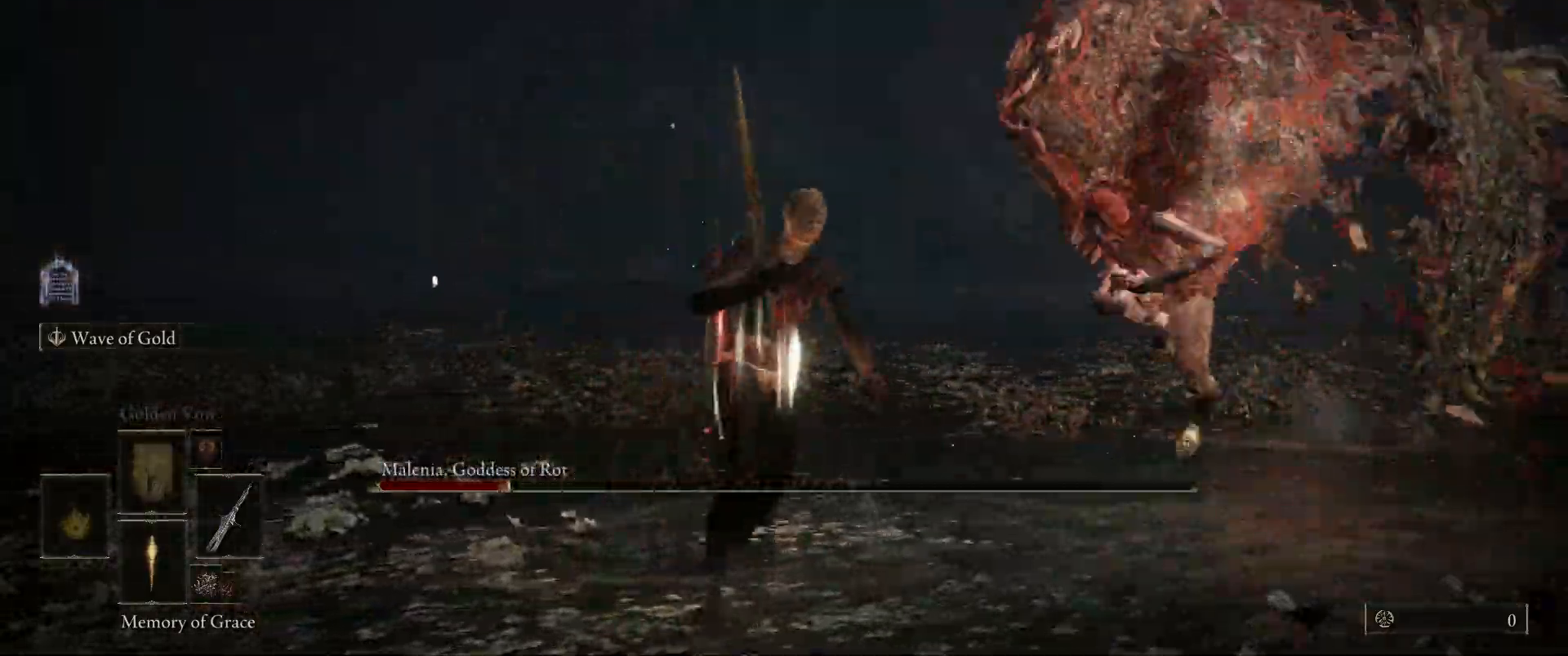
{"keys": [], "mouse": [], "events": []}
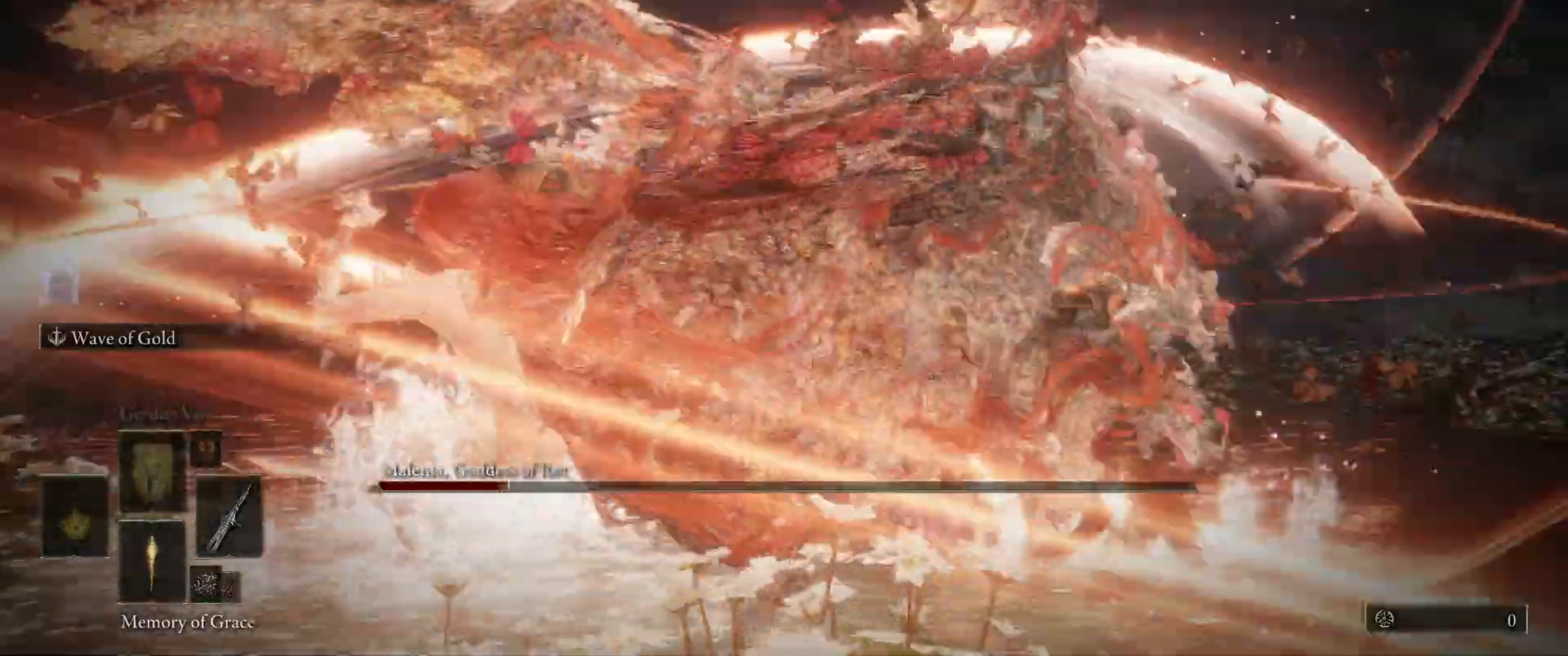
{"keys": ["w"], "mouse": [], "events": [[483, "w", "down"]]}
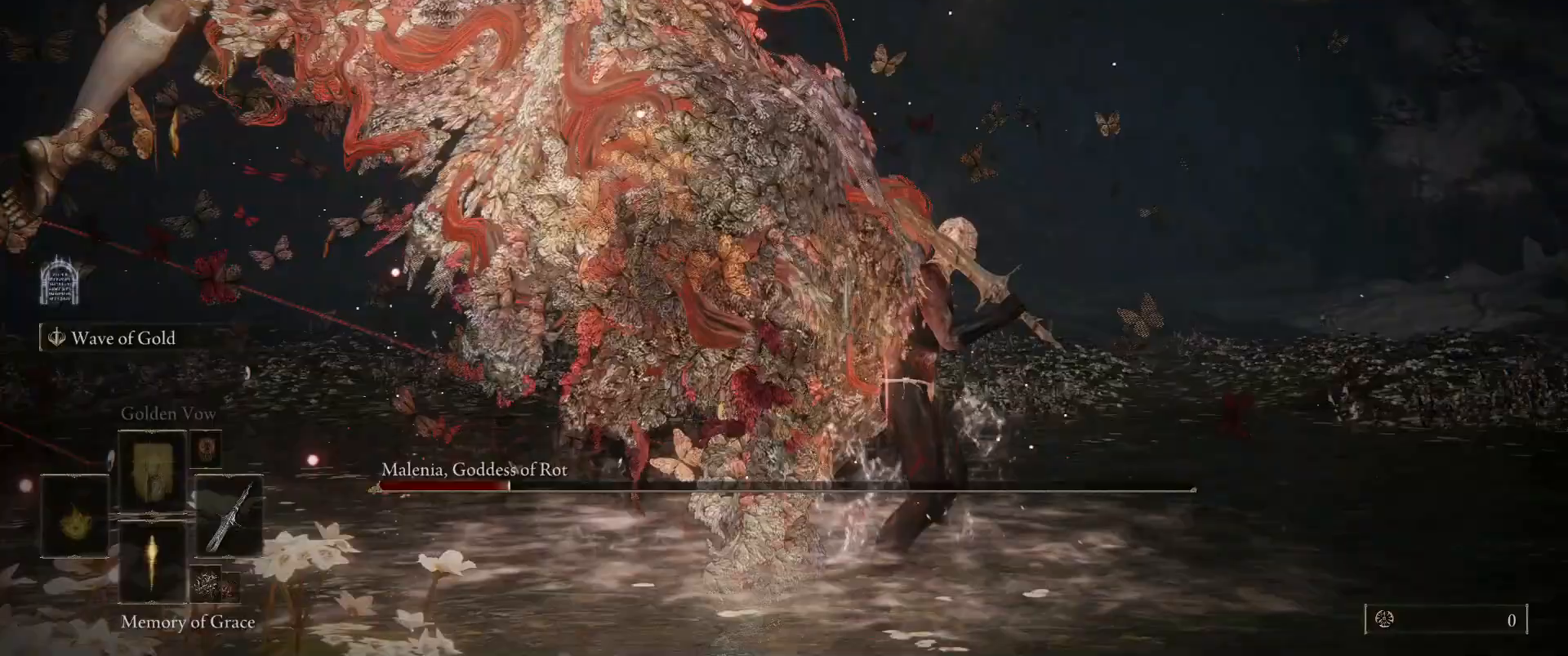
{"keys": ["d", "s"], "mouse": [], "events": [[133, "a", "down"], [267, "w", "up"], [417, "s", "down"], [500, "a", "up"], [500, "d", "down"]]}
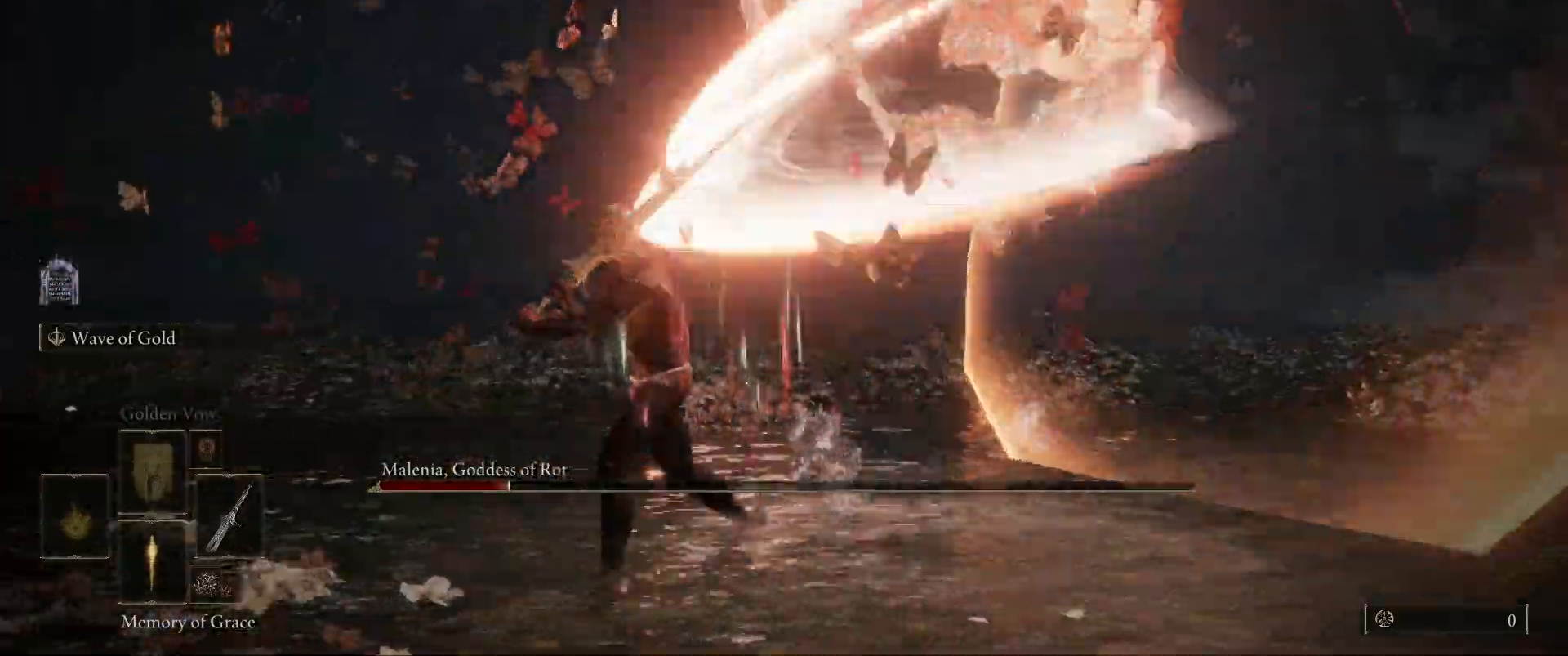
{"keys": ["s"], "mouse": ["wheel"], "events": [[150, "d", "up"], [417, "mouse_wheel", "down"]]}
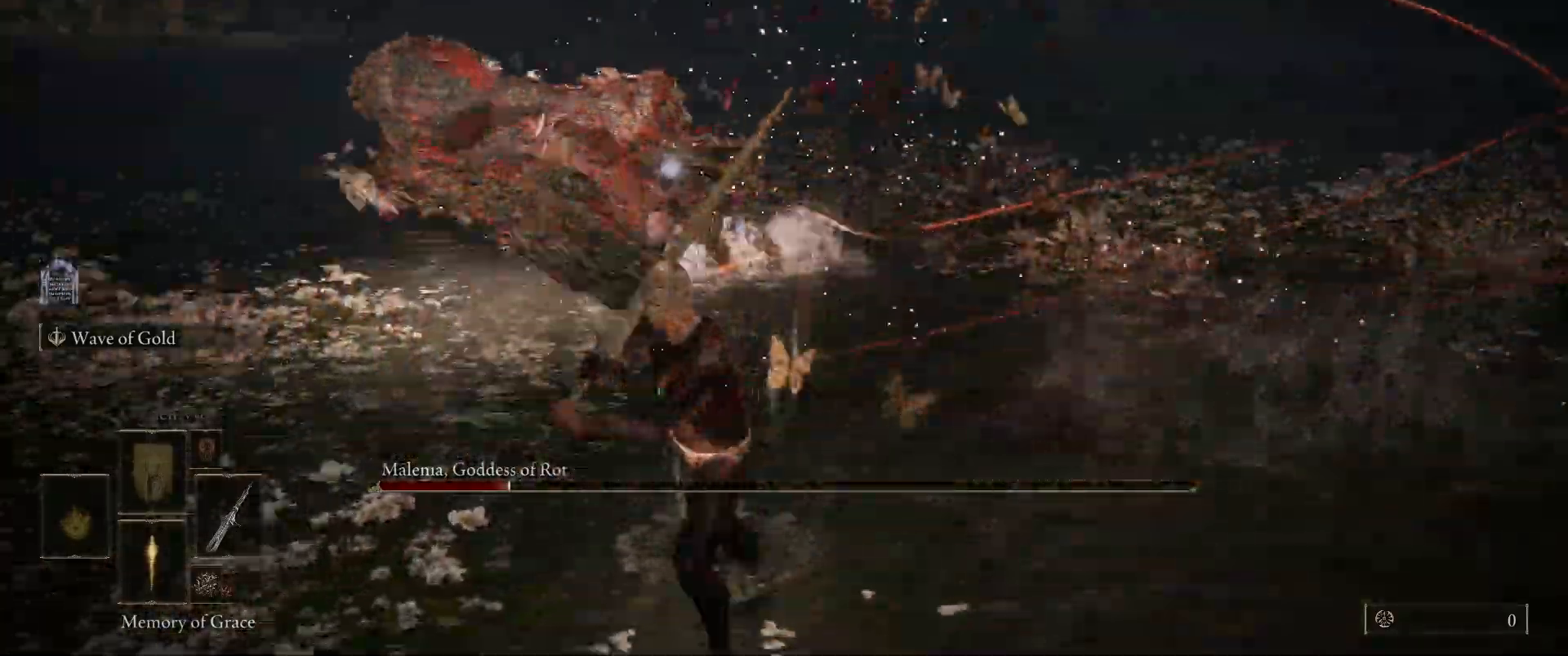
{"keys": [], "mouse": [], "events": [[17, "mouse_wheel", "up"], [67, "s", "up"]]}
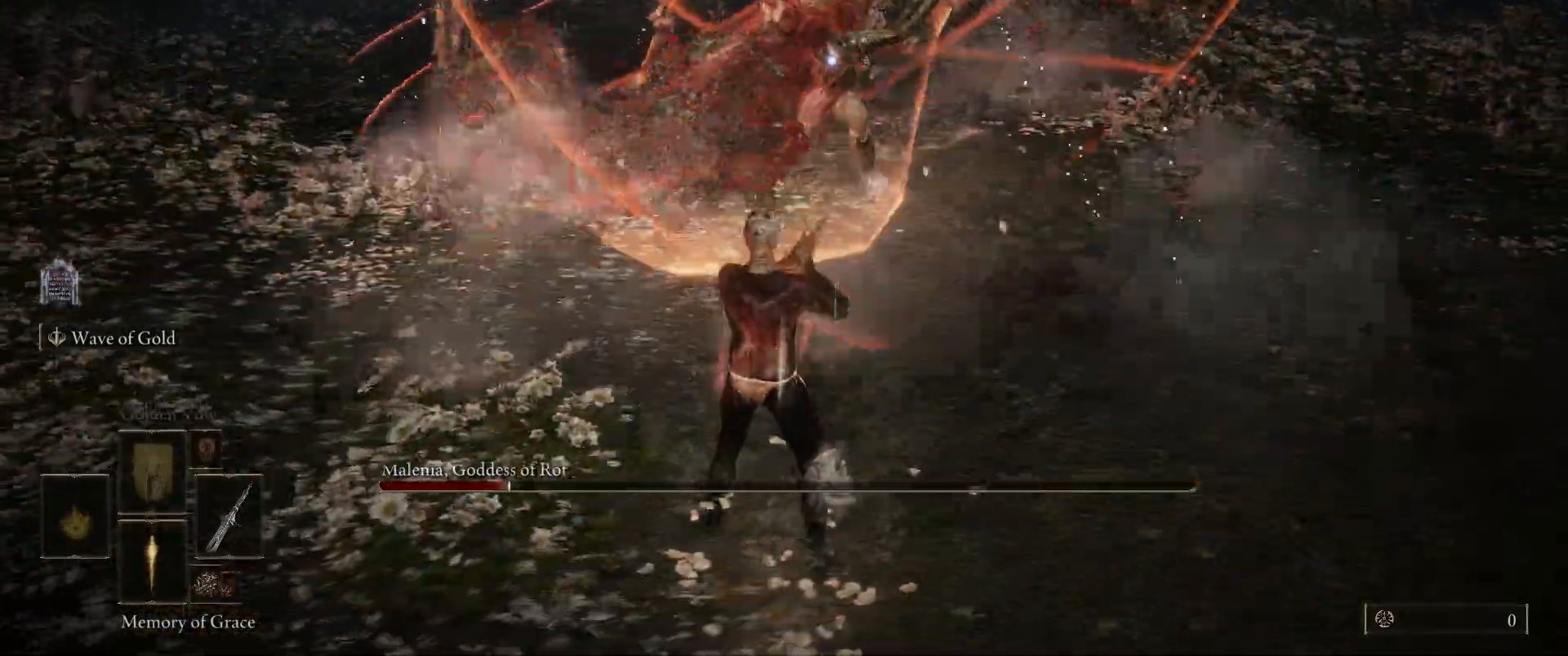
{"keys": ["w"], "mouse": [], "events": [[317, "space", "down"], [317, "w", "down"], [417, "space", "up"]]}
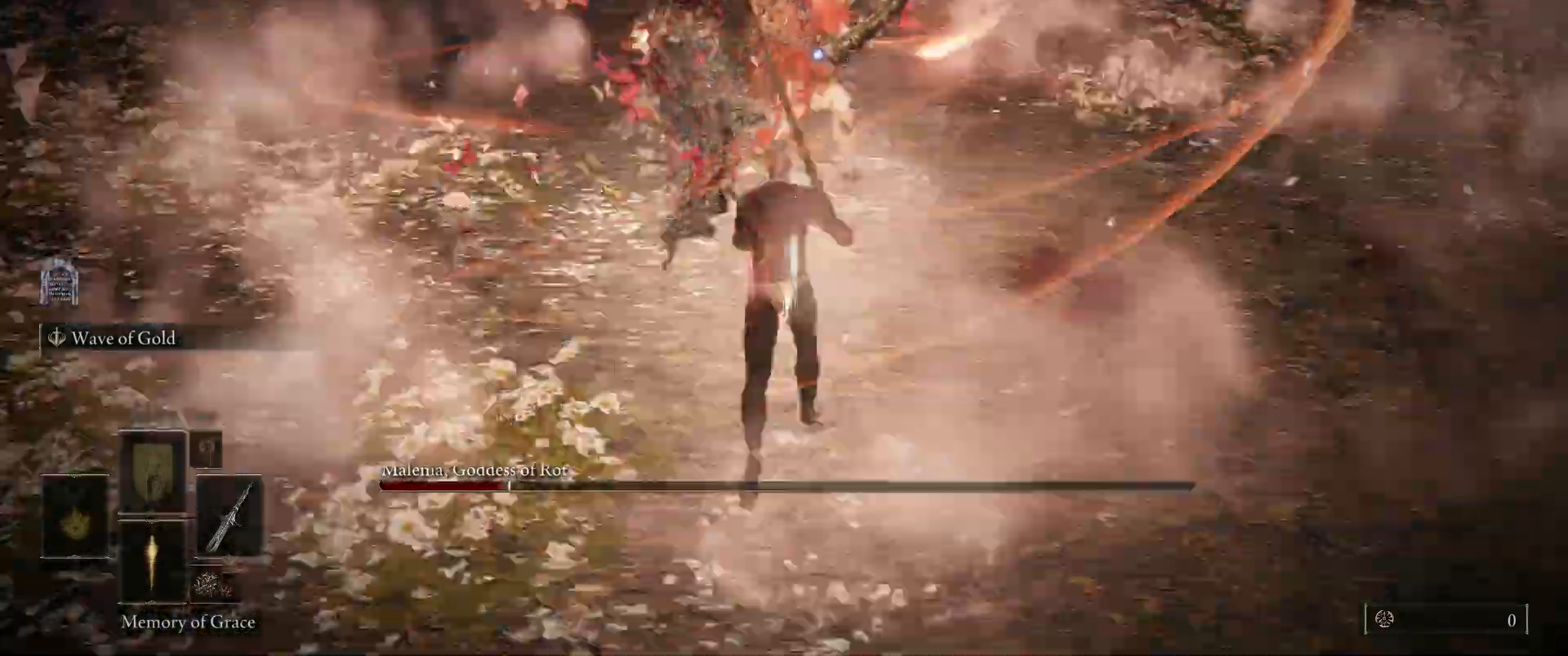
{"keys": [], "mouse": ["left"], "events": [[50, "w", "up"], [367, "mouse_left", "down"]]}
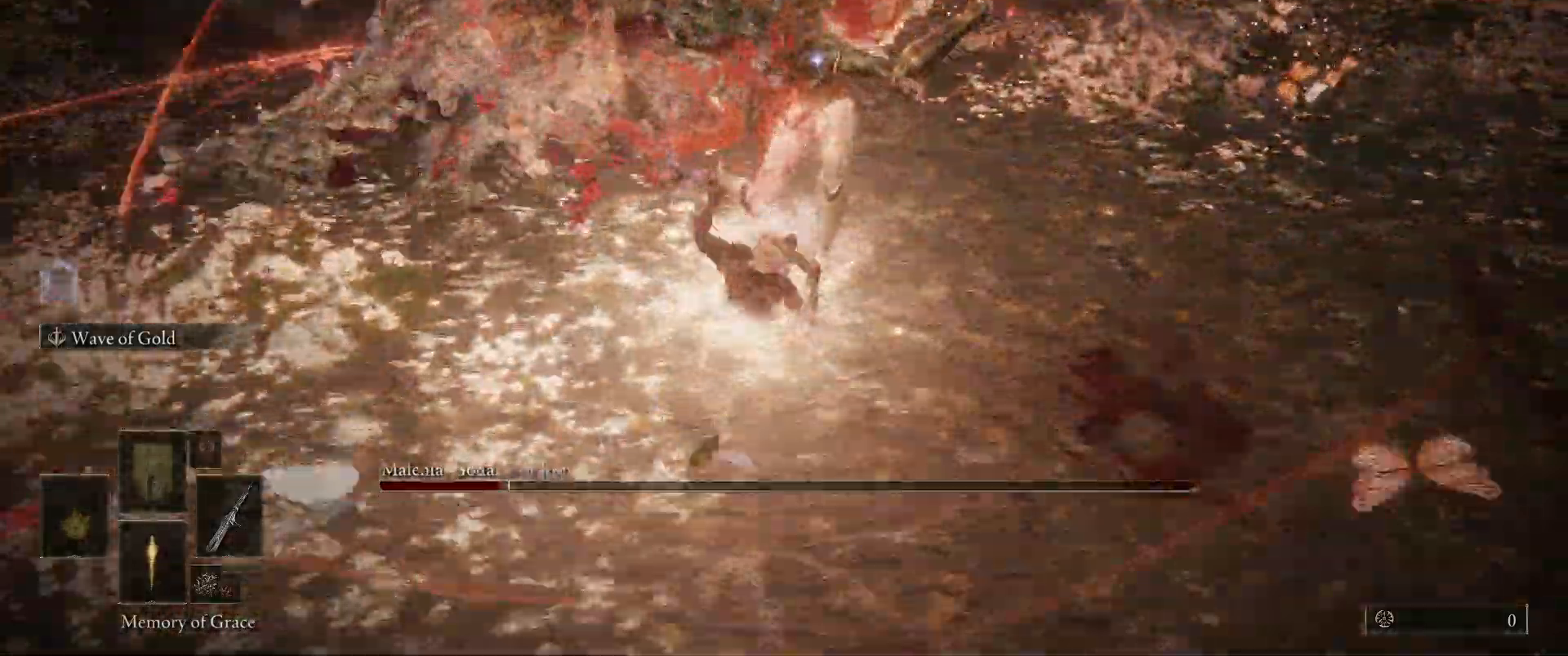
{"keys": [], "mouse": [], "events": [[67, "mouse_left", "up"]]}
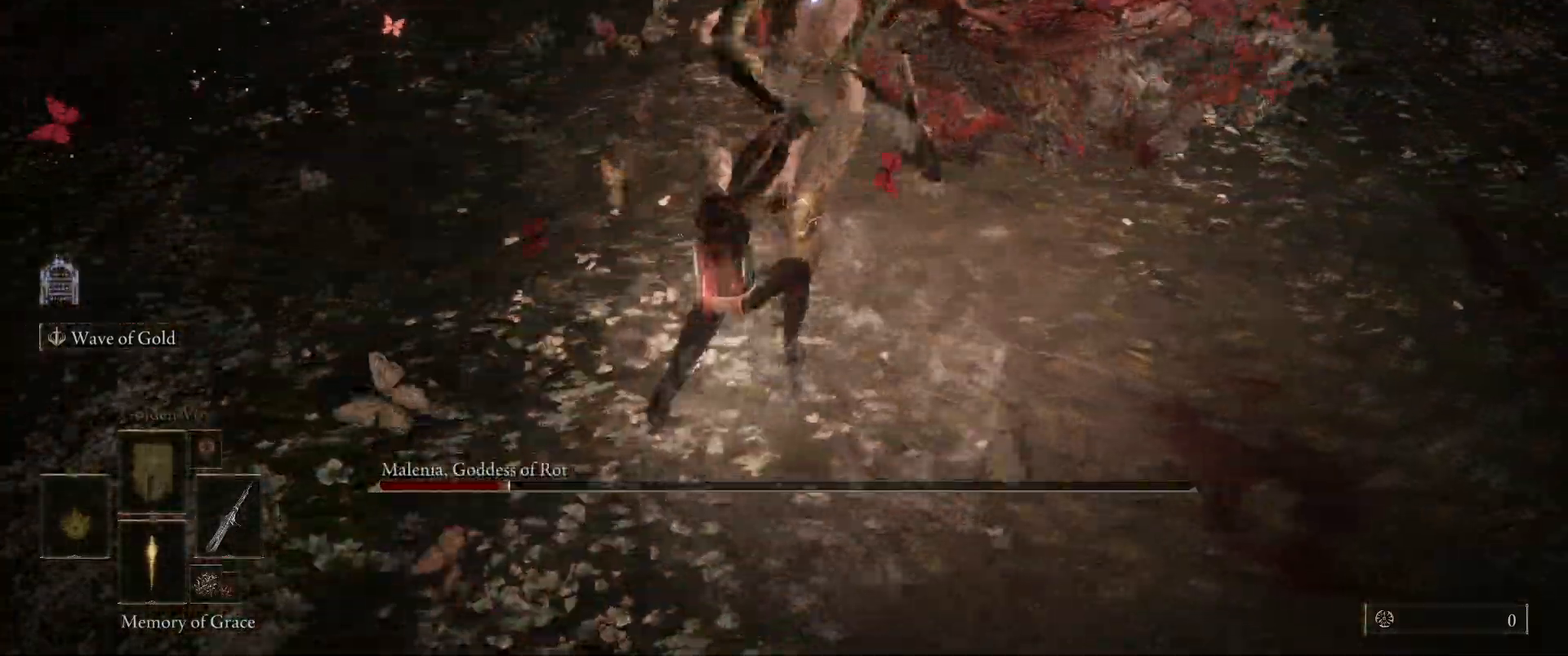
{"keys": ["s"], "mouse": [], "events": [[500, "s", "down"]]}